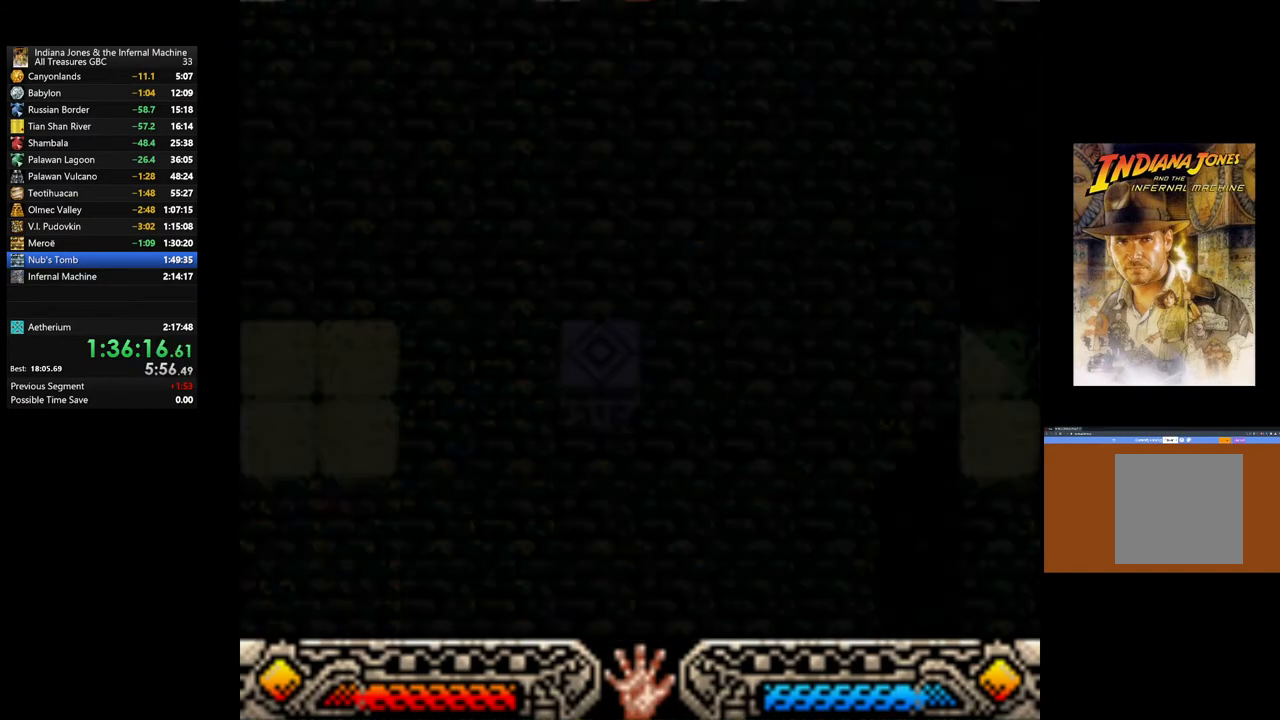
Gameplay with a controller (Xbox layout); each line is a JSON object with the inputs held at the frame after it. "events" lists button and stick changes between this image and that frame as [ms after this image, input, new state], when the widget could be followed in between.
{"buttons": [], "left_stick": "center", "right_stick": "center", "events": []}
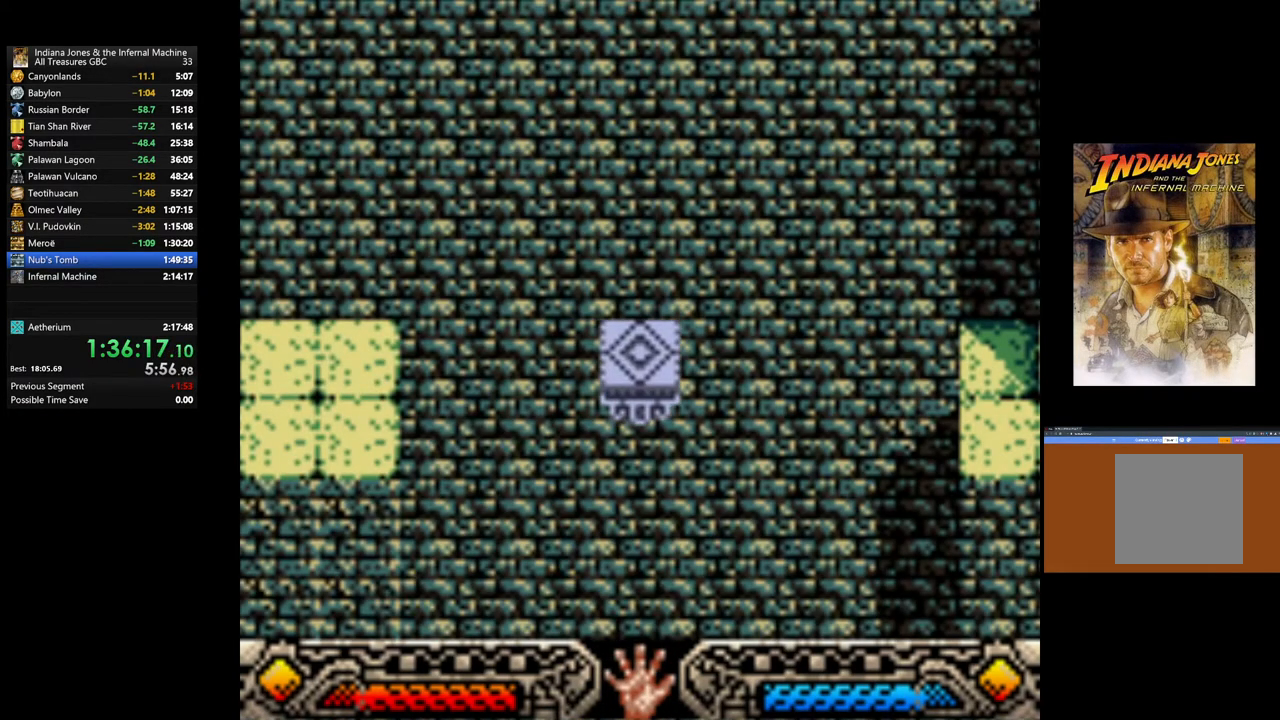
{"buttons": [], "left_stick": "up", "right_stick": "center", "events": [[100, "left_stick", "up"]]}
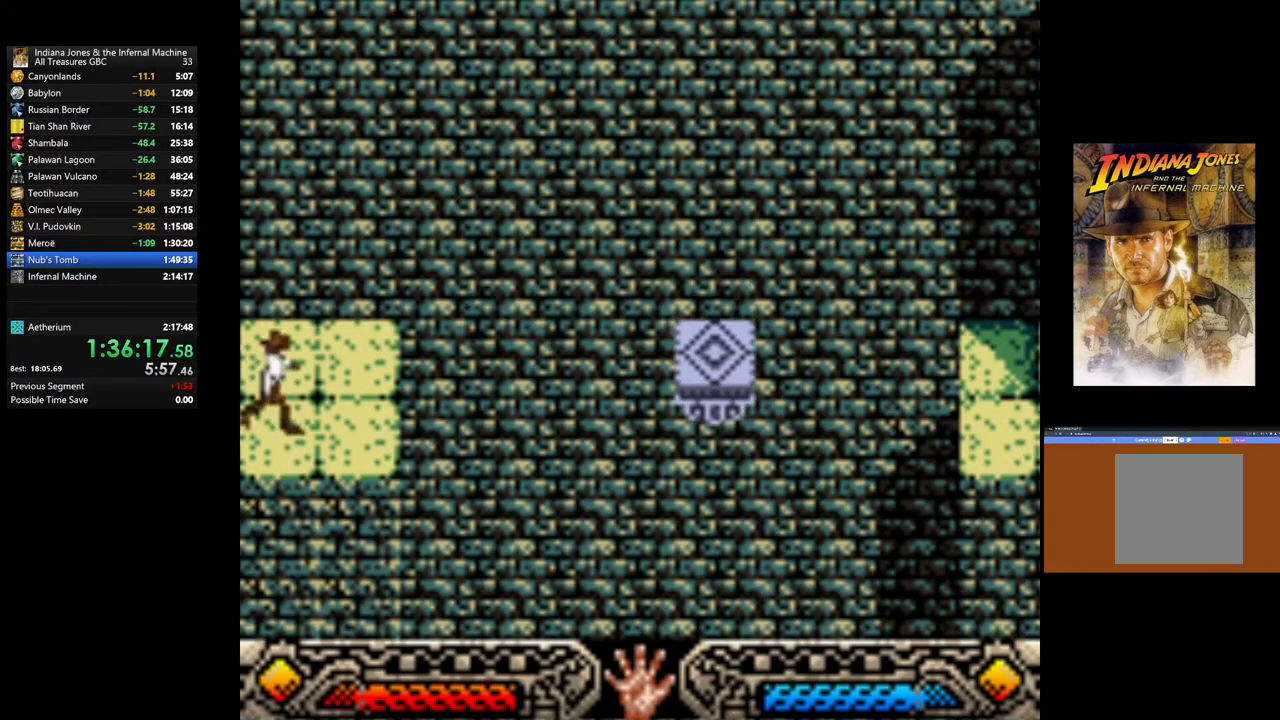
{"buttons": [], "left_stick": "center", "right_stick": "center", "events": [[433, "left_stick", "center"]]}
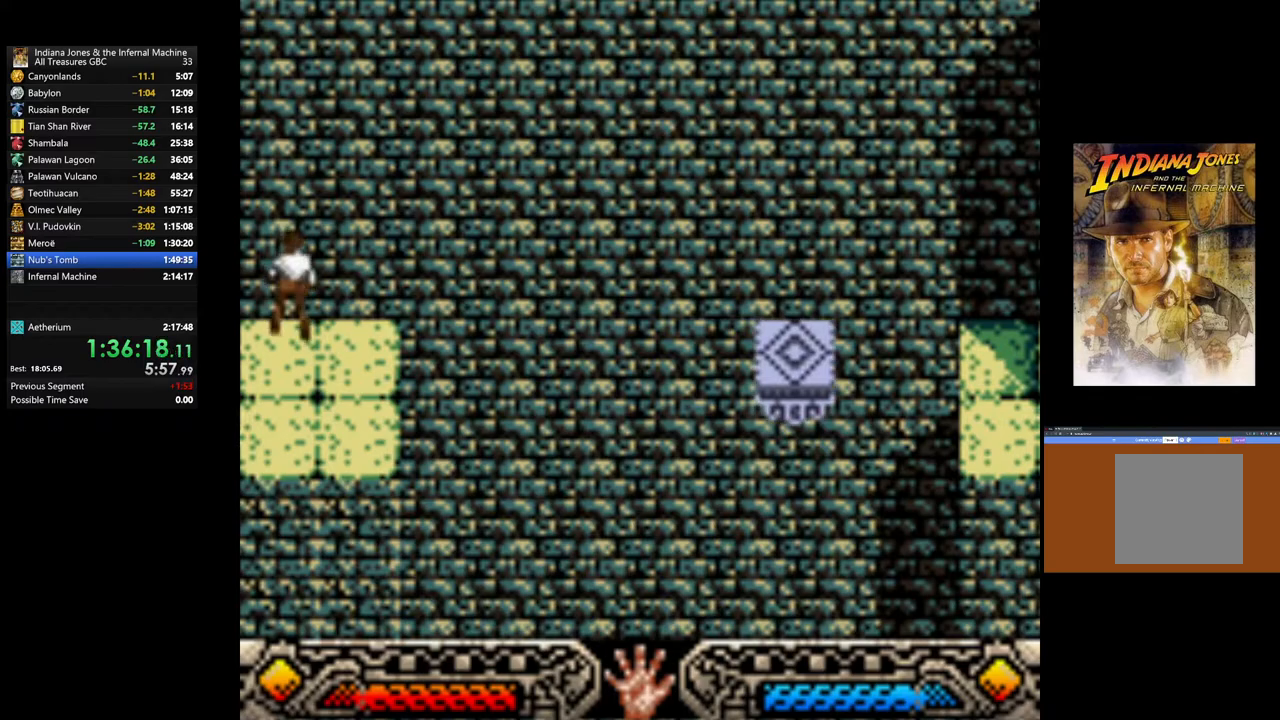
{"buttons": [], "left_stick": "center", "right_stick": "center", "events": [[167, "left_stick", "left"], [300, "left_stick", "center"]]}
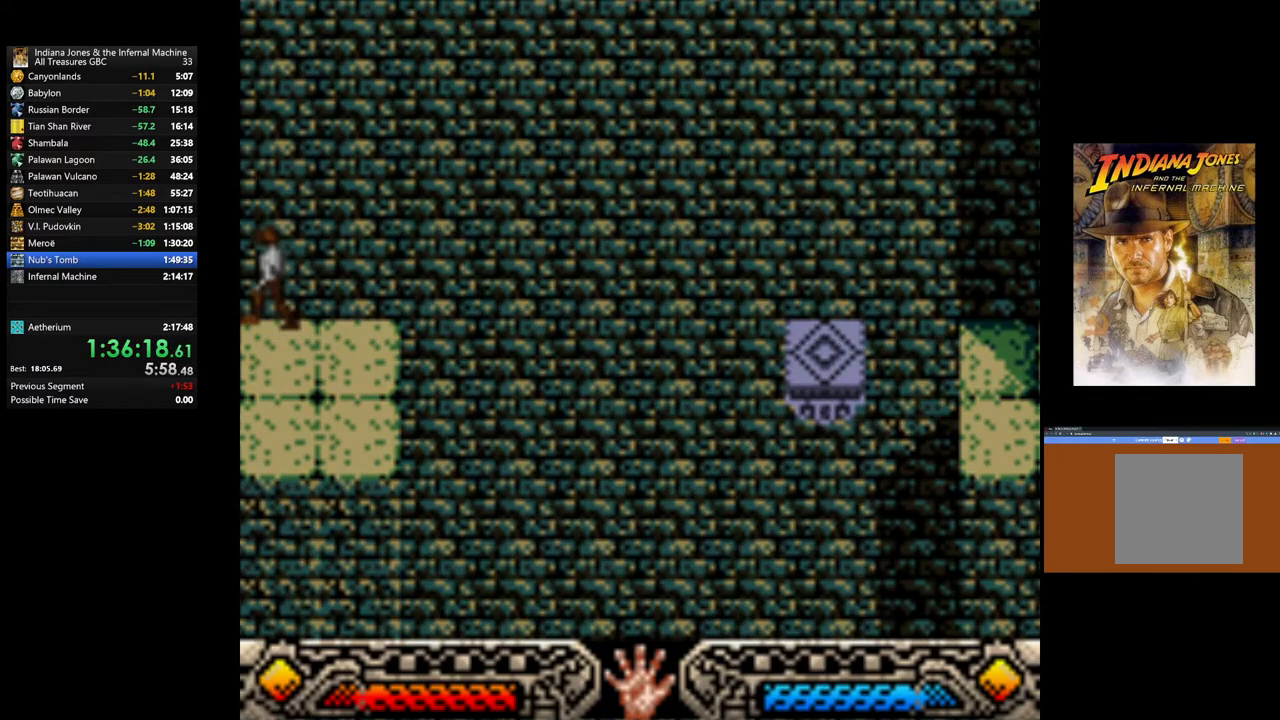
{"buttons": [], "left_stick": "right", "right_stick": "center", "events": [[267, "left_stick", "right"]]}
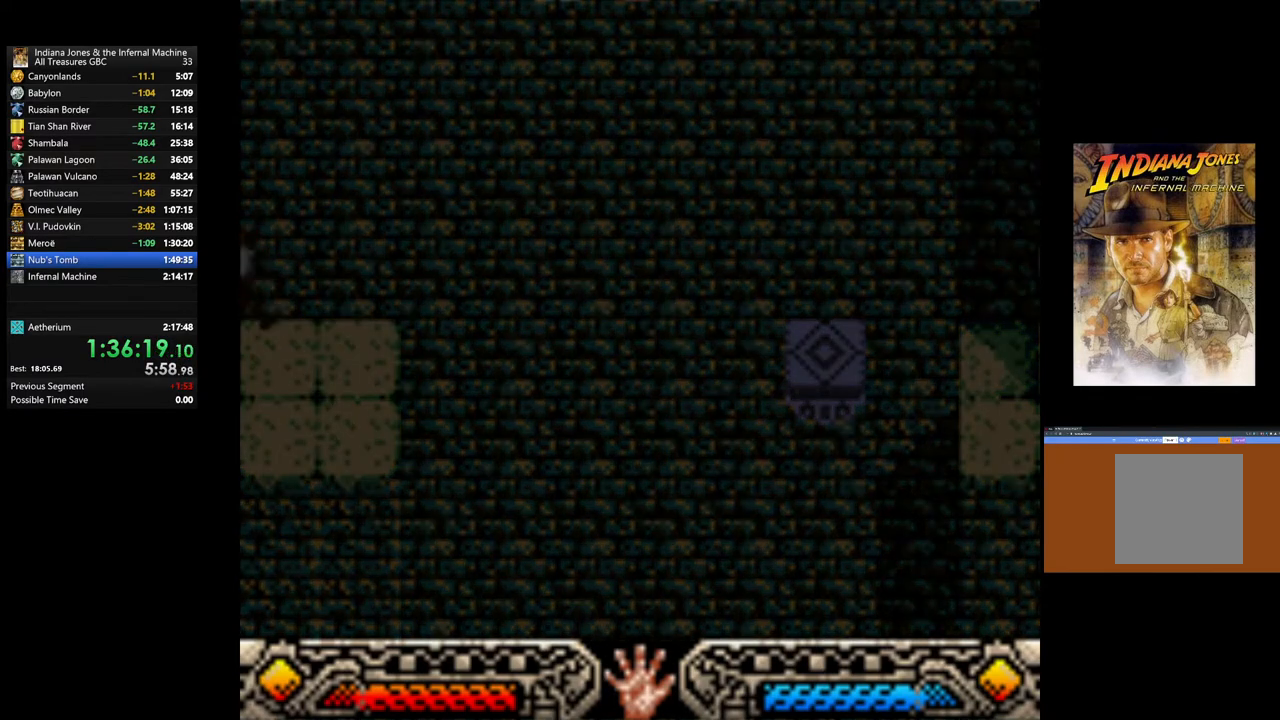
{"buttons": [], "left_stick": "center", "right_stick": "center", "events": [[50, "left_stick", "center"]]}
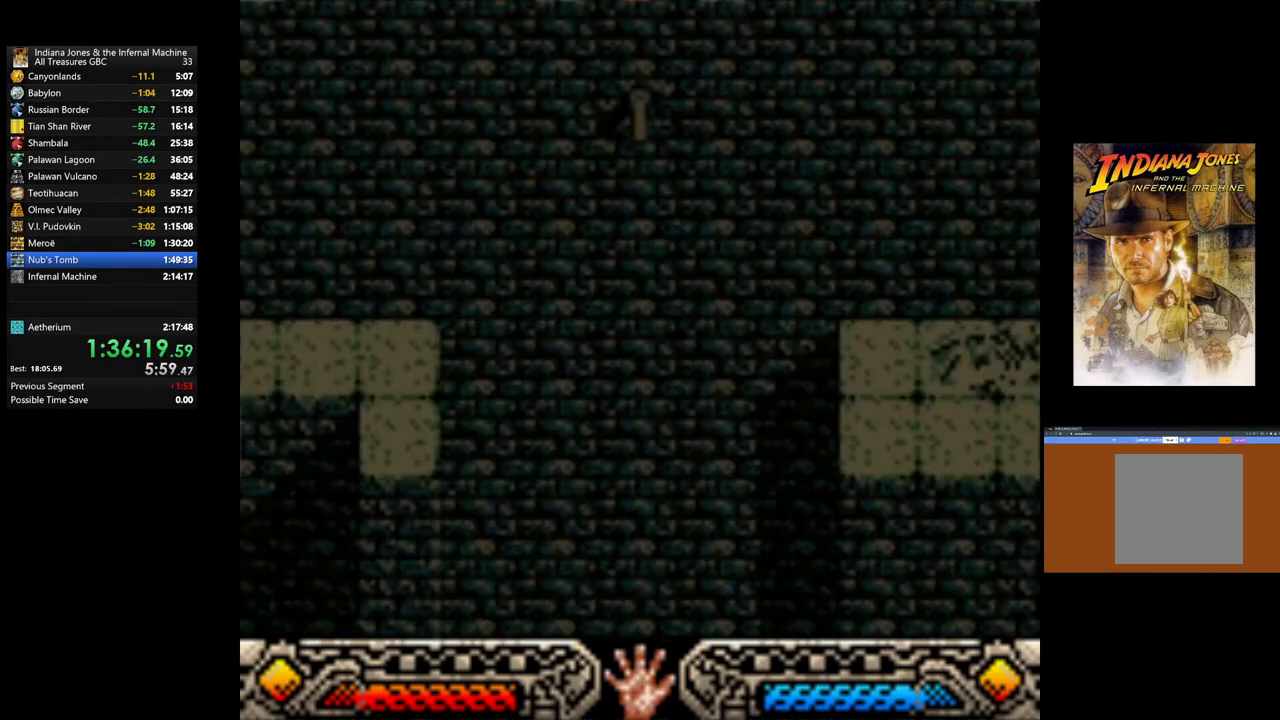
{"buttons": [], "left_stick": "center", "right_stick": "center", "events": []}
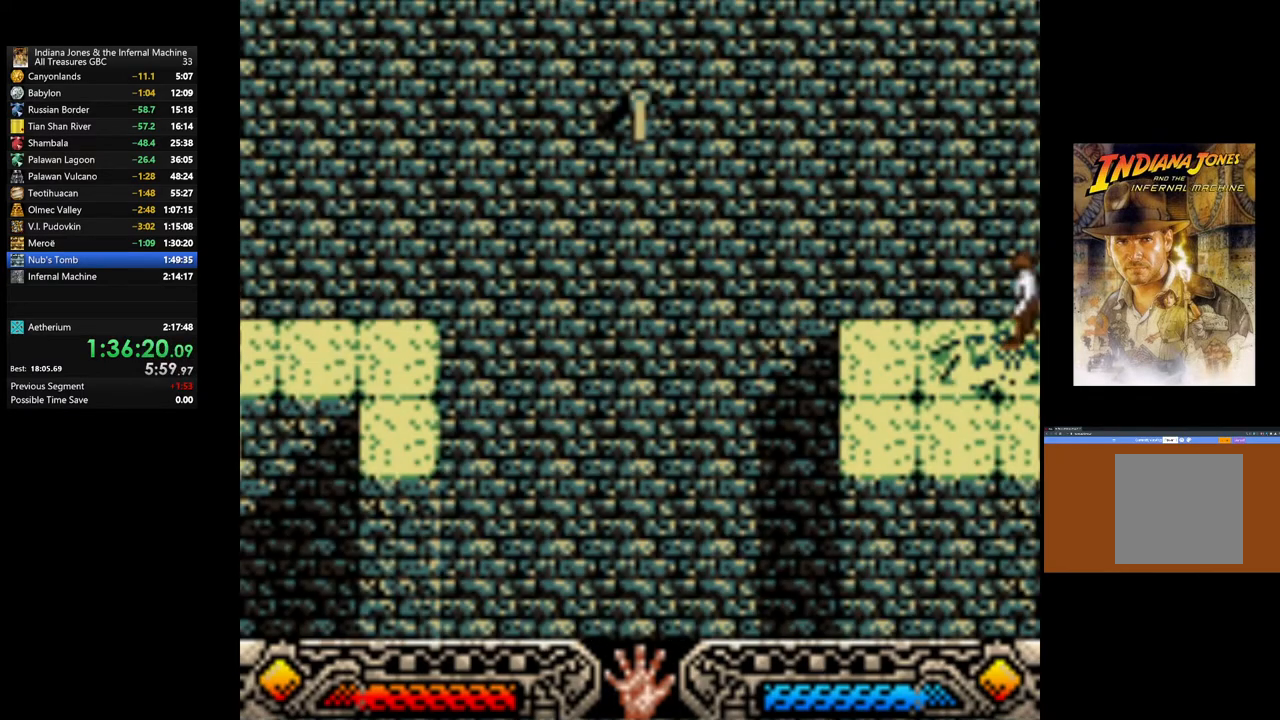
{"buttons": [], "left_stick": "right", "right_stick": "center", "events": [[133, "left_stick", "right"]]}
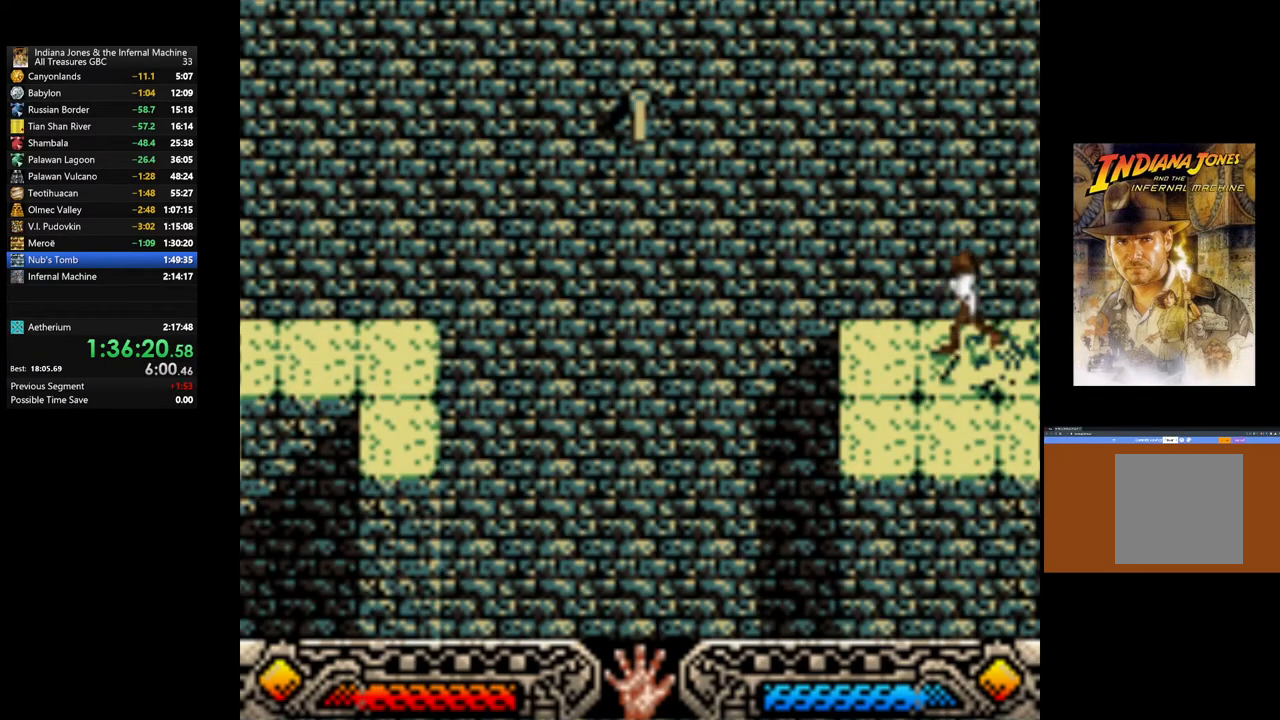
{"buttons": [], "left_stick": "center", "right_stick": "center", "events": [[283, "left_stick", "center"]]}
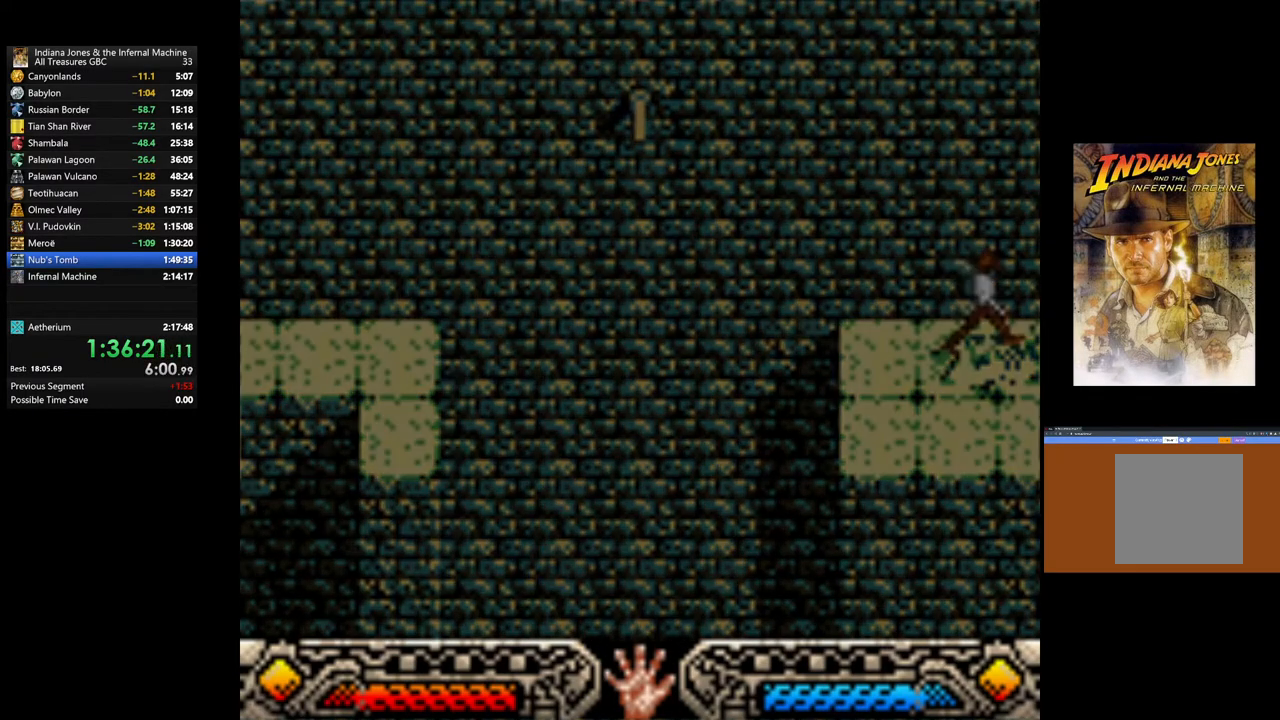
{"buttons": [], "left_stick": "center", "right_stick": "center", "events": []}
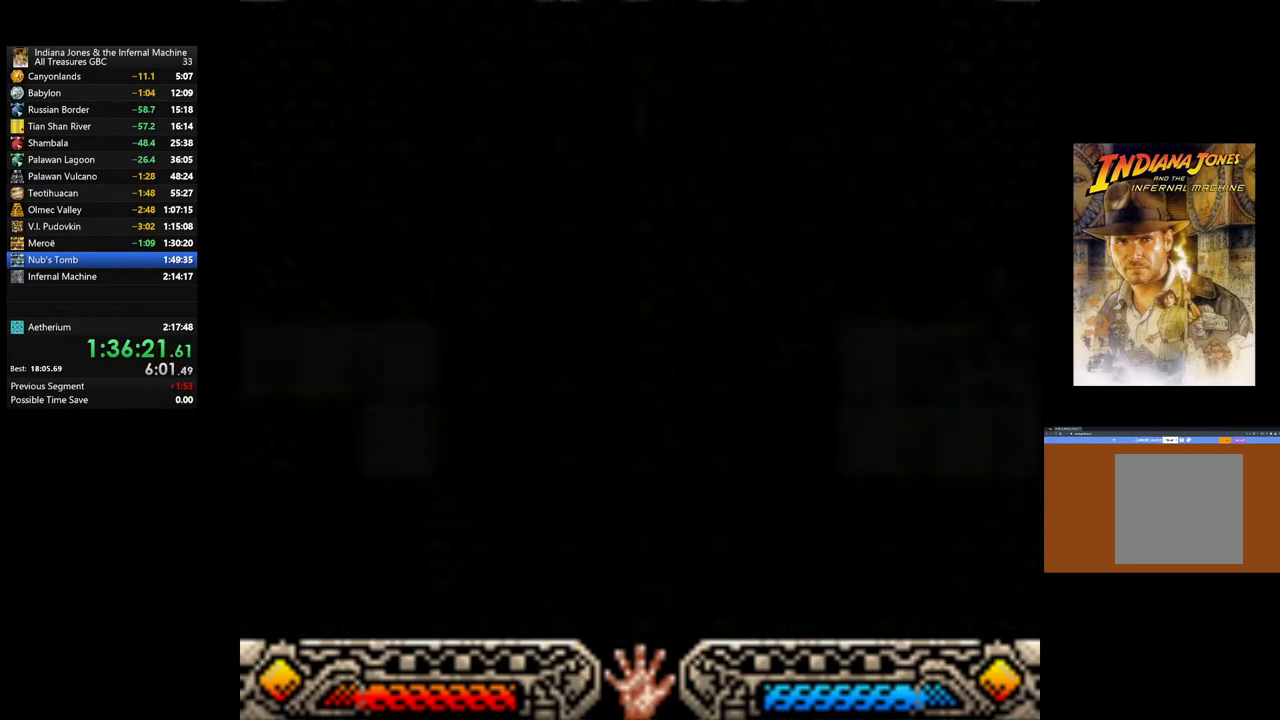
{"buttons": [], "left_stick": "center", "right_stick": "center", "events": []}
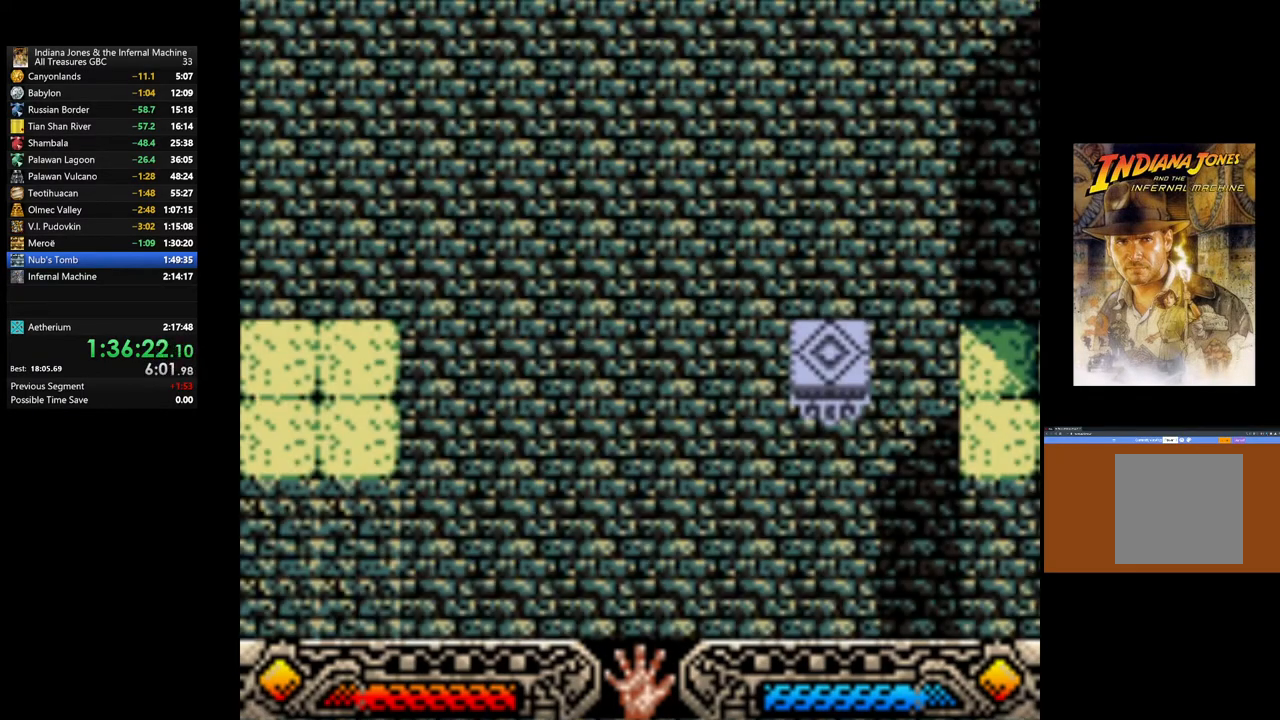
{"buttons": [], "left_stick": "center", "right_stick": "center", "events": []}
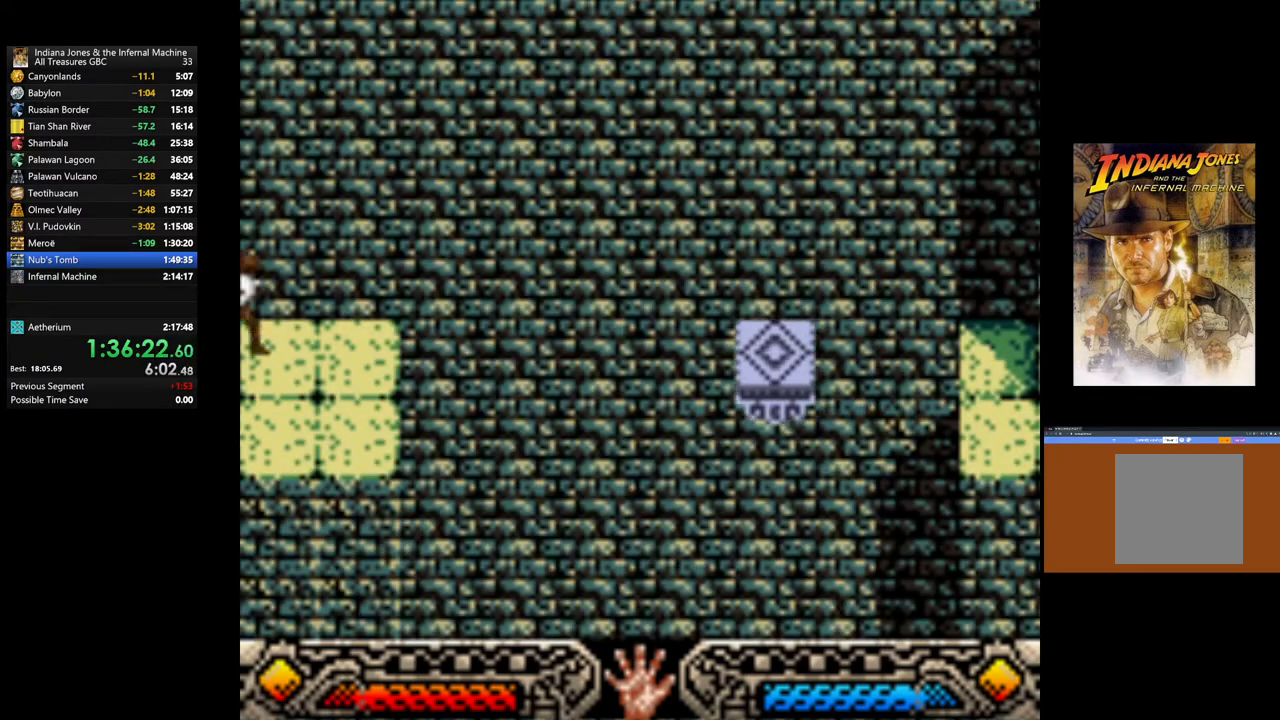
{"buttons": [], "left_stick": "center", "right_stick": "center", "events": []}
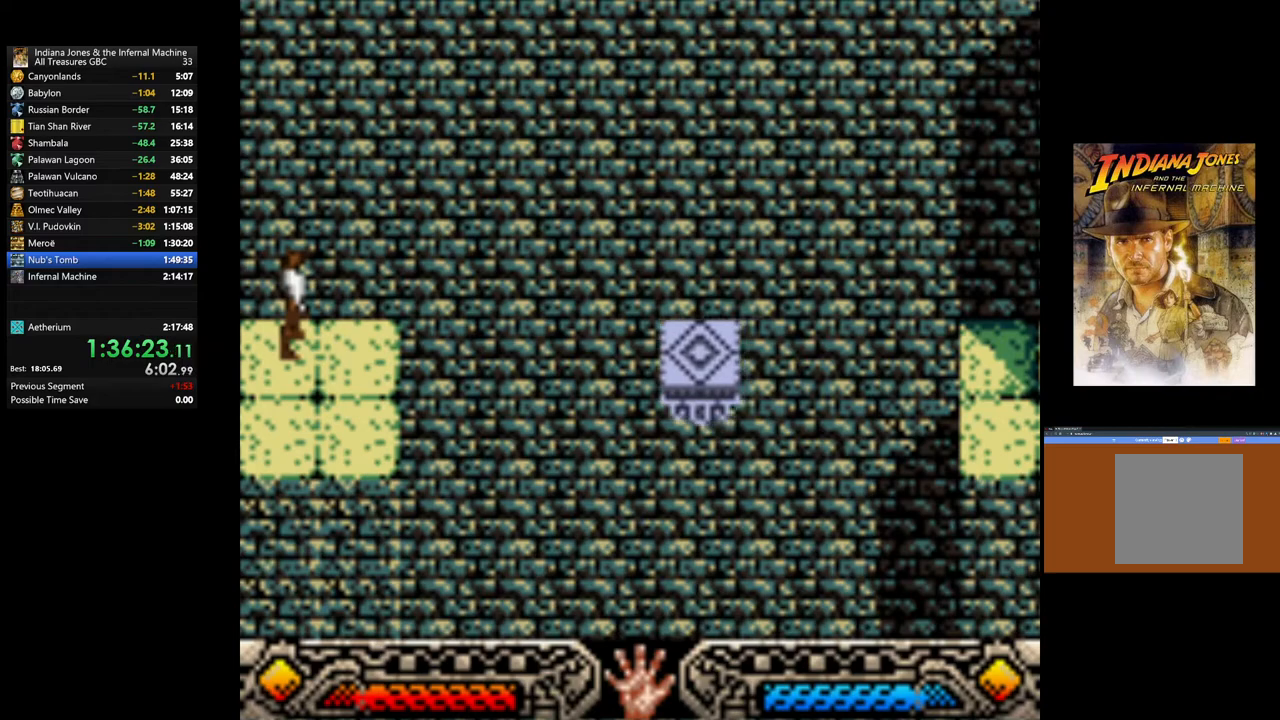
{"buttons": [], "left_stick": "center", "right_stick": "center", "events": []}
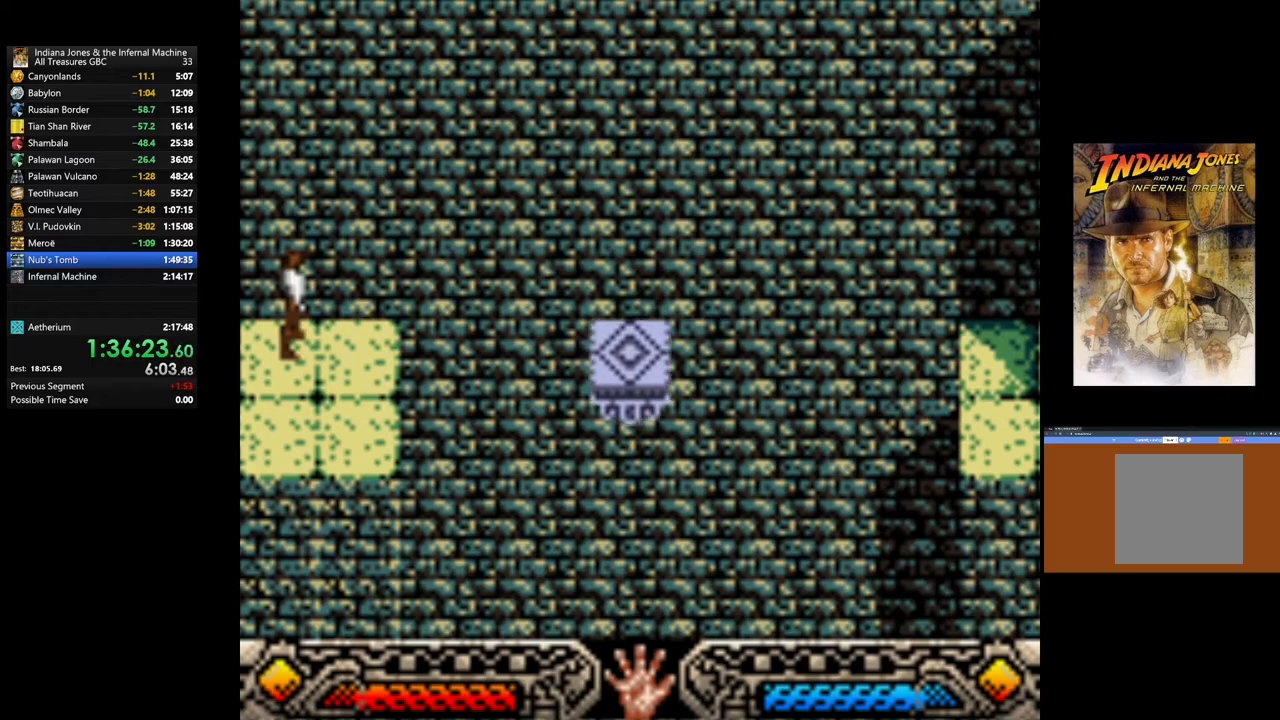
{"buttons": [], "left_stick": "center", "right_stick": "center", "events": [[83, "left_stick", "right"], [183, "left_stick", "center"]]}
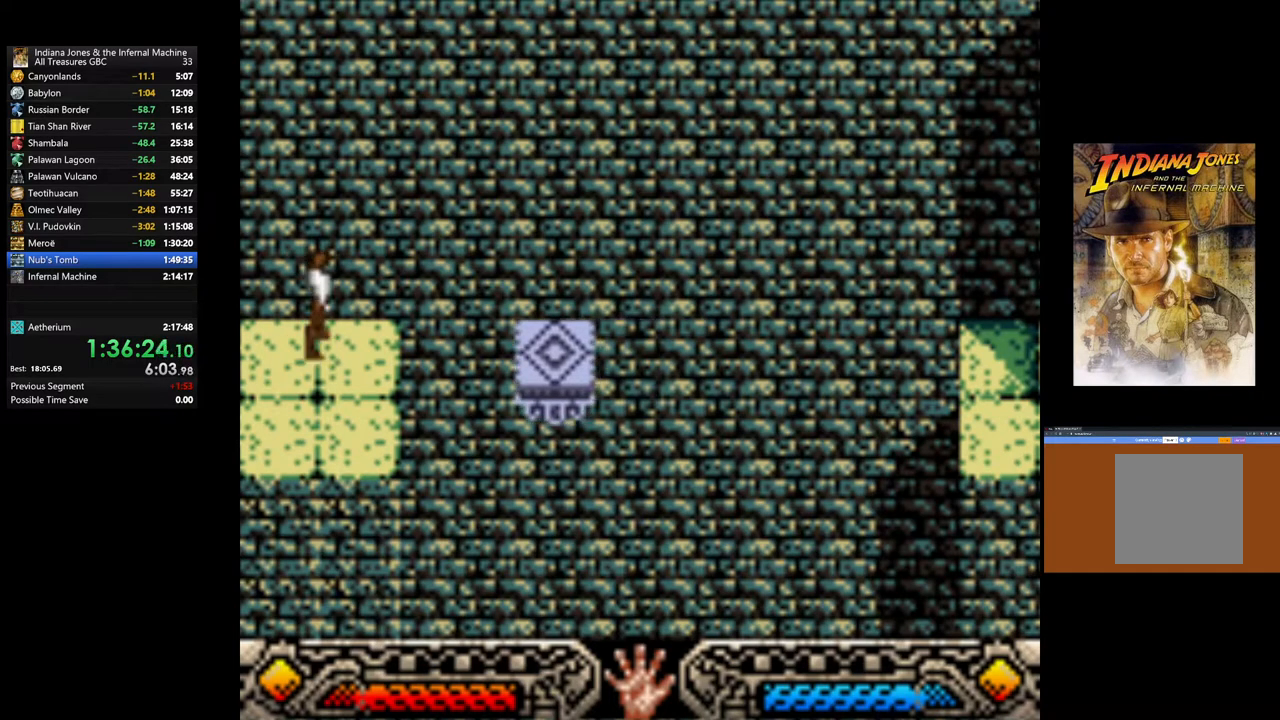
{"buttons": [], "left_stick": "right", "right_stick": "center", "events": [[483, "left_stick", "right"]]}
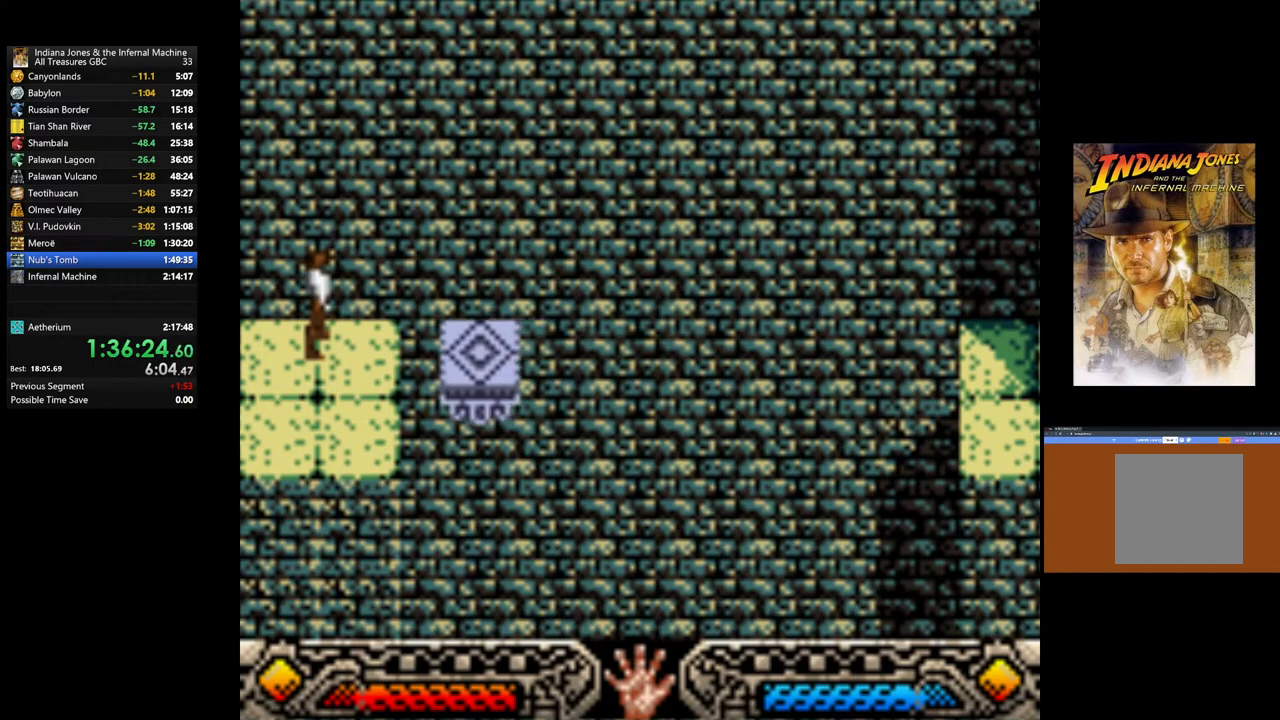
{"buttons": [], "left_stick": "center", "right_stick": "center", "events": [[100, "left_stick", "center"]]}
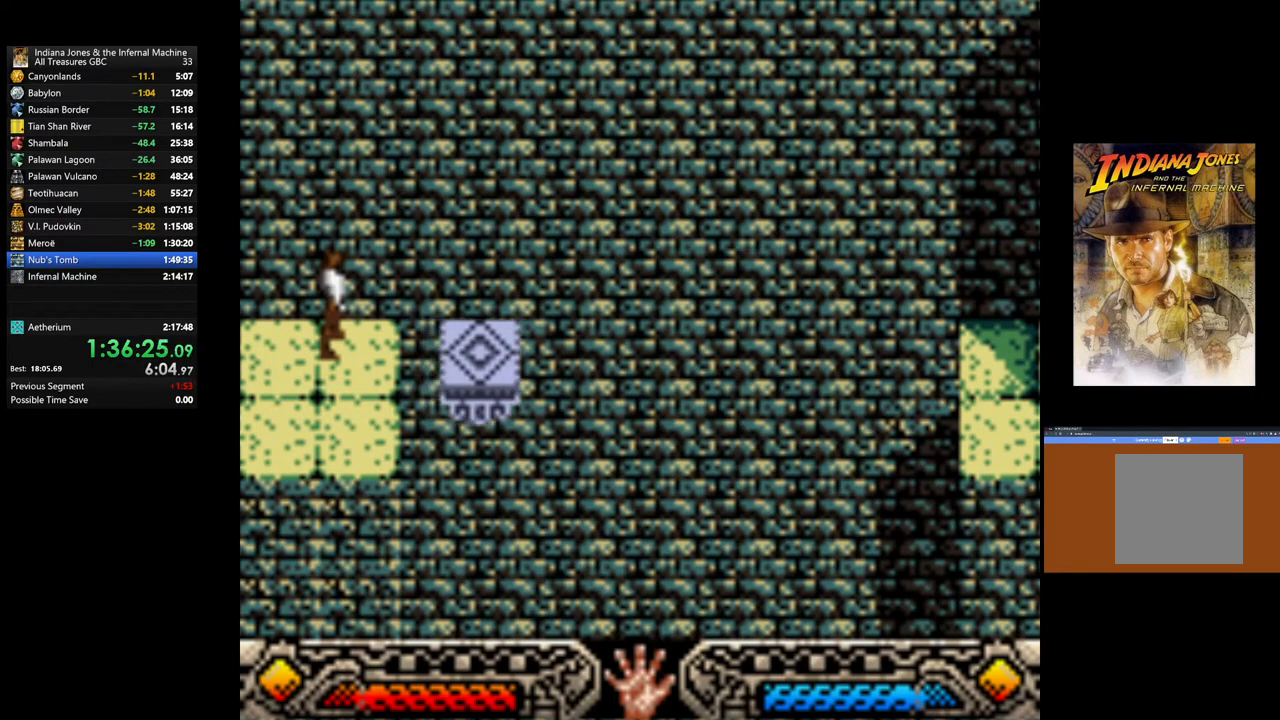
{"buttons": [], "left_stick": "center", "right_stick": "center", "events": [[17, "left_stick", "right"], [117, "left_stick", "center"]]}
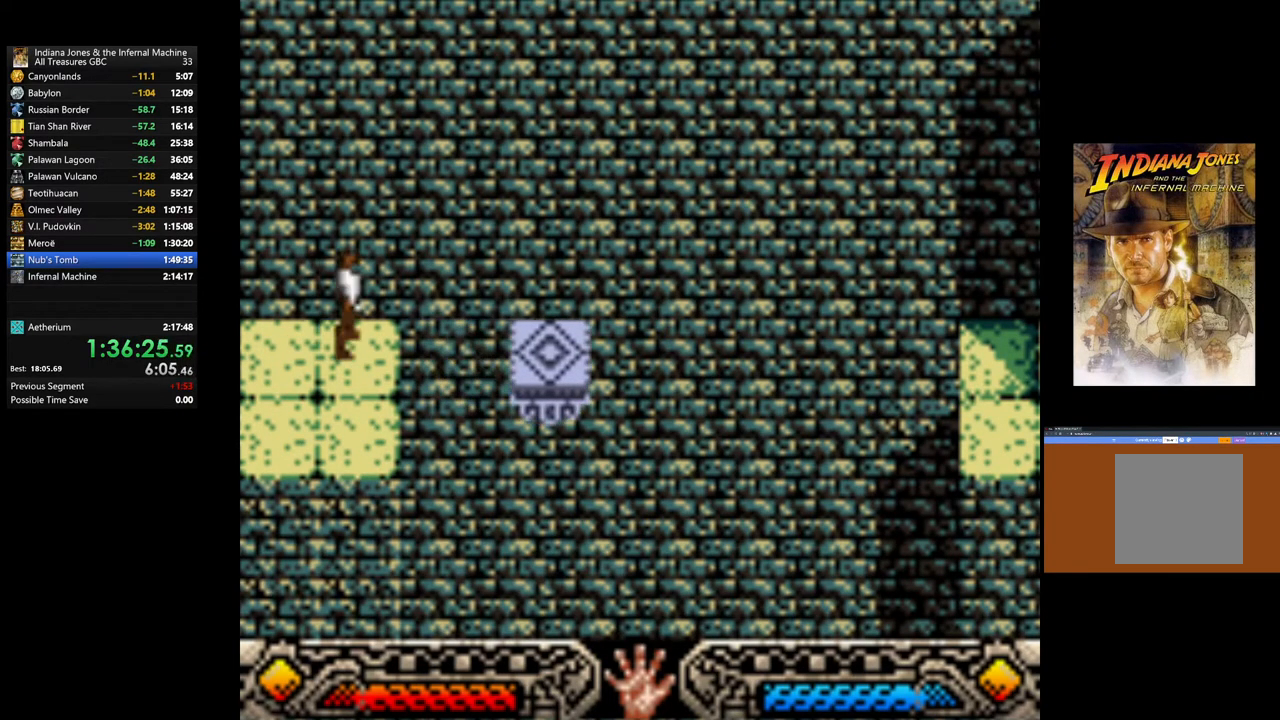
{"buttons": [], "left_stick": "center", "right_stick": "center", "events": []}
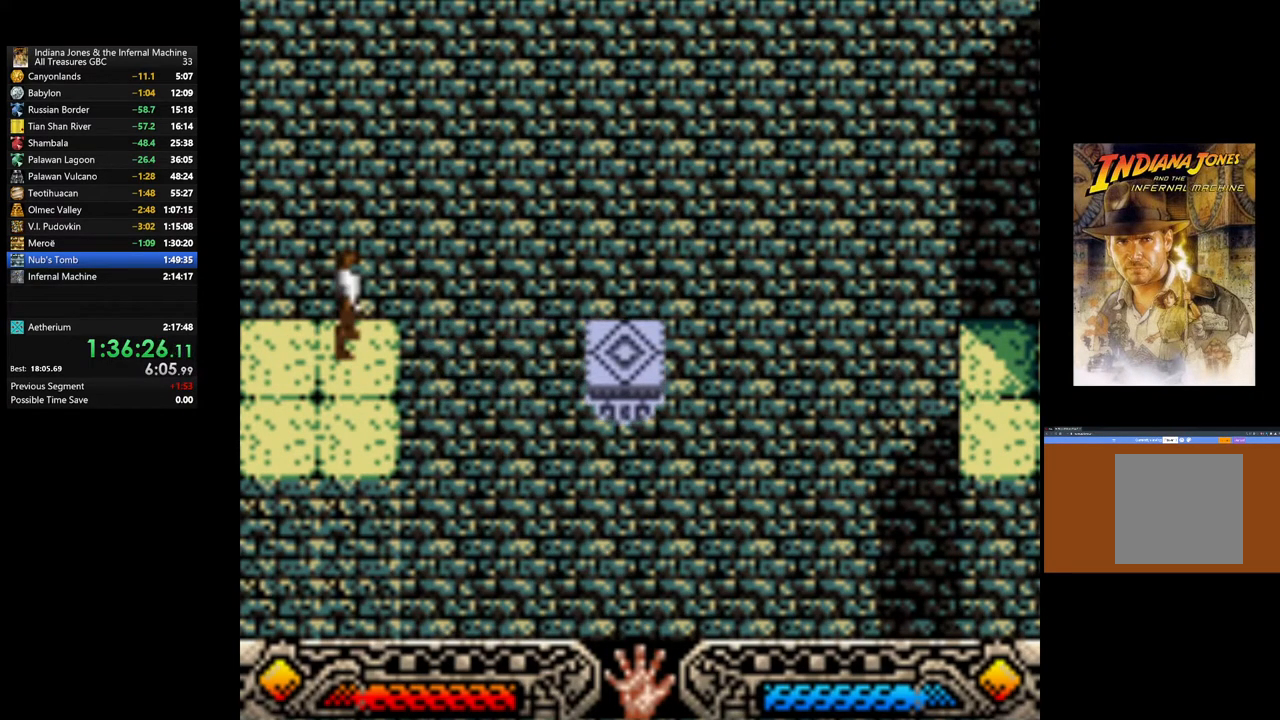
{"buttons": [], "left_stick": "center", "right_stick": "center", "events": []}
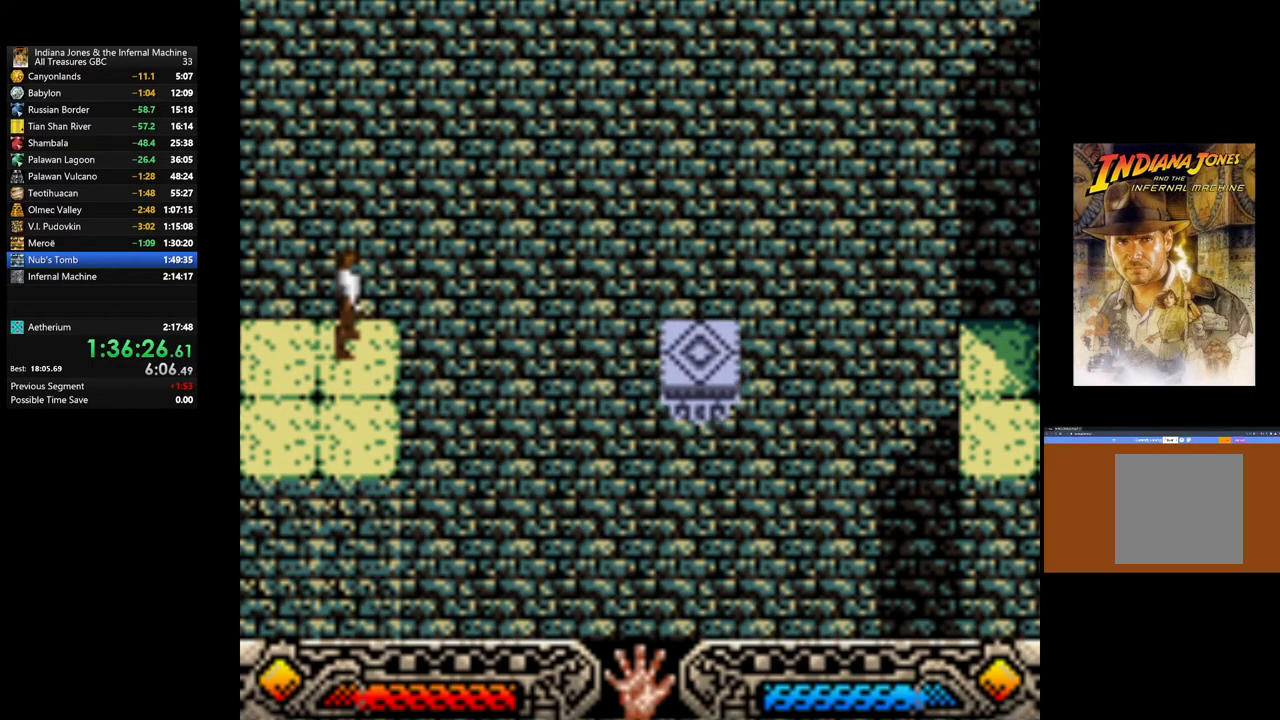
{"buttons": [], "left_stick": "center", "right_stick": "center", "events": []}
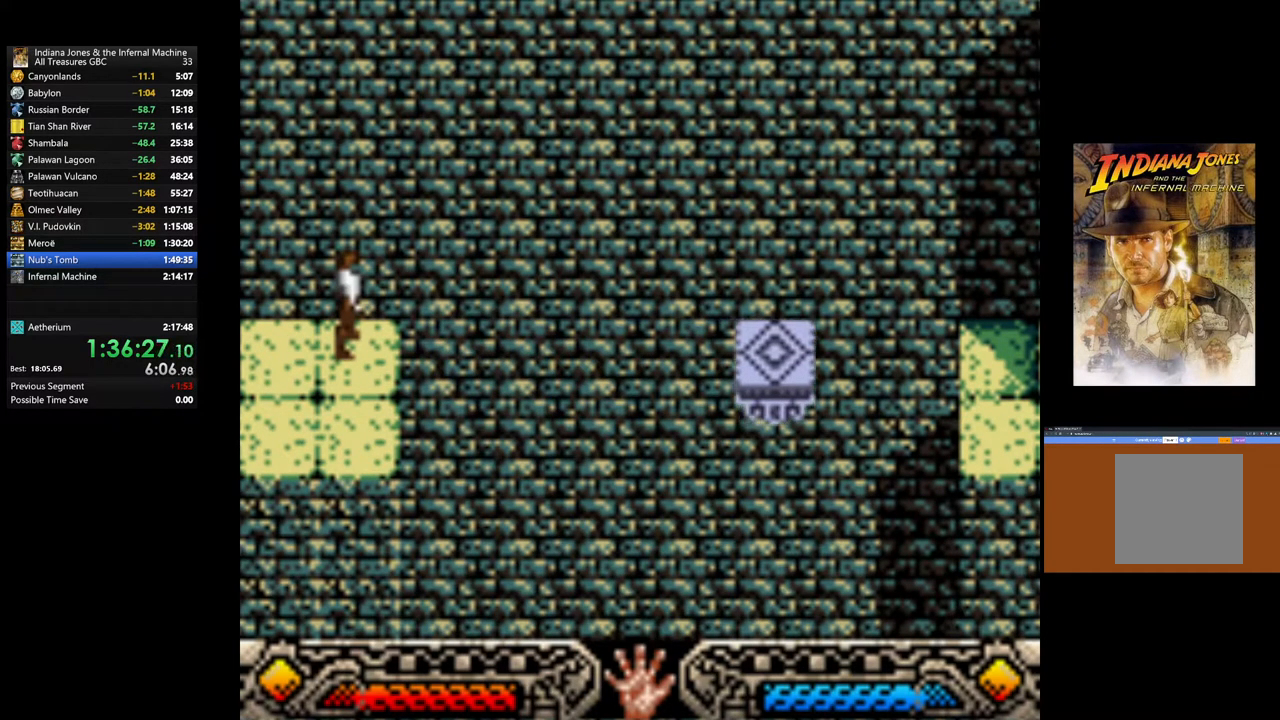
{"buttons": [], "left_stick": "center", "right_stick": "center", "events": []}
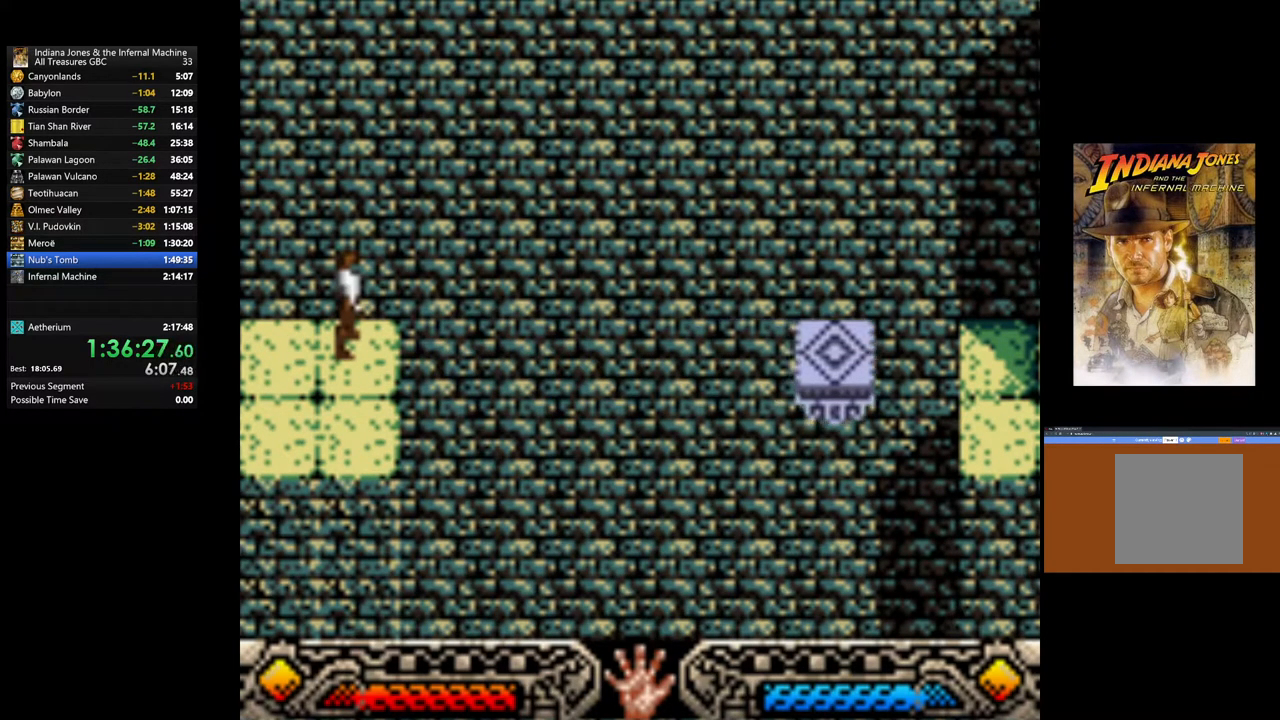
{"buttons": [], "left_stick": "center", "right_stick": "center", "events": []}
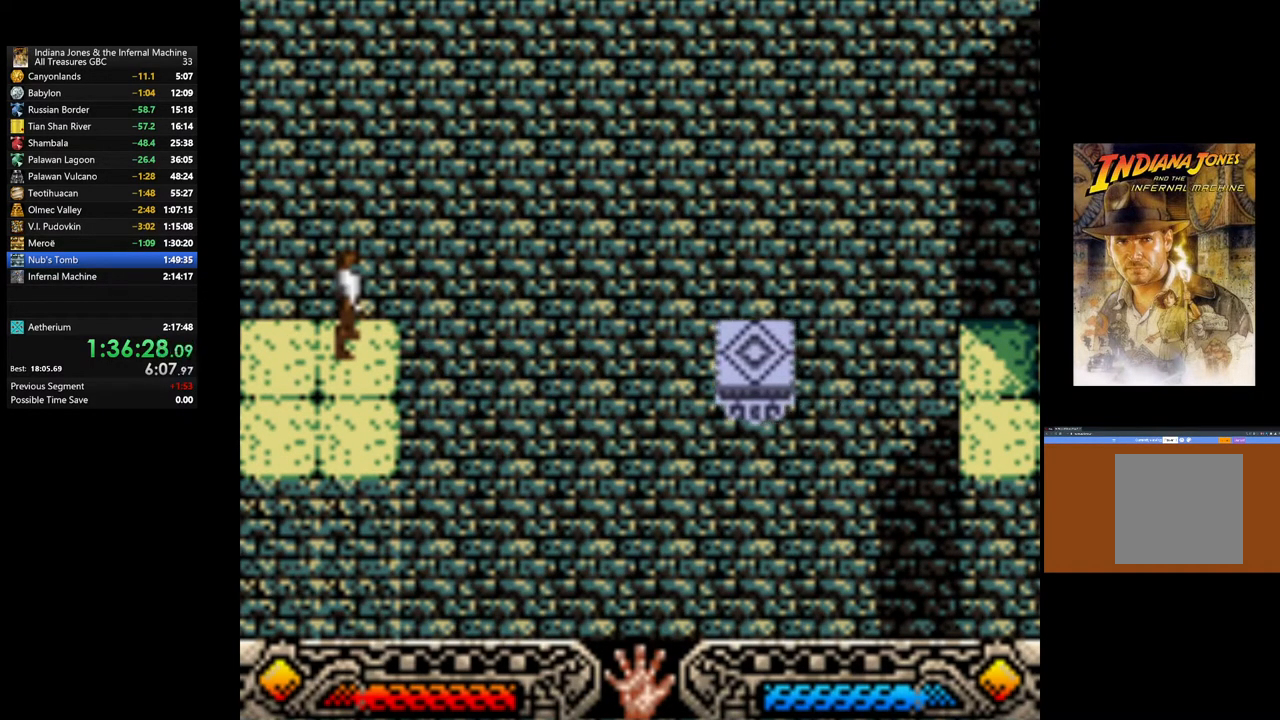
{"buttons": [], "left_stick": "center", "right_stick": "center", "events": []}
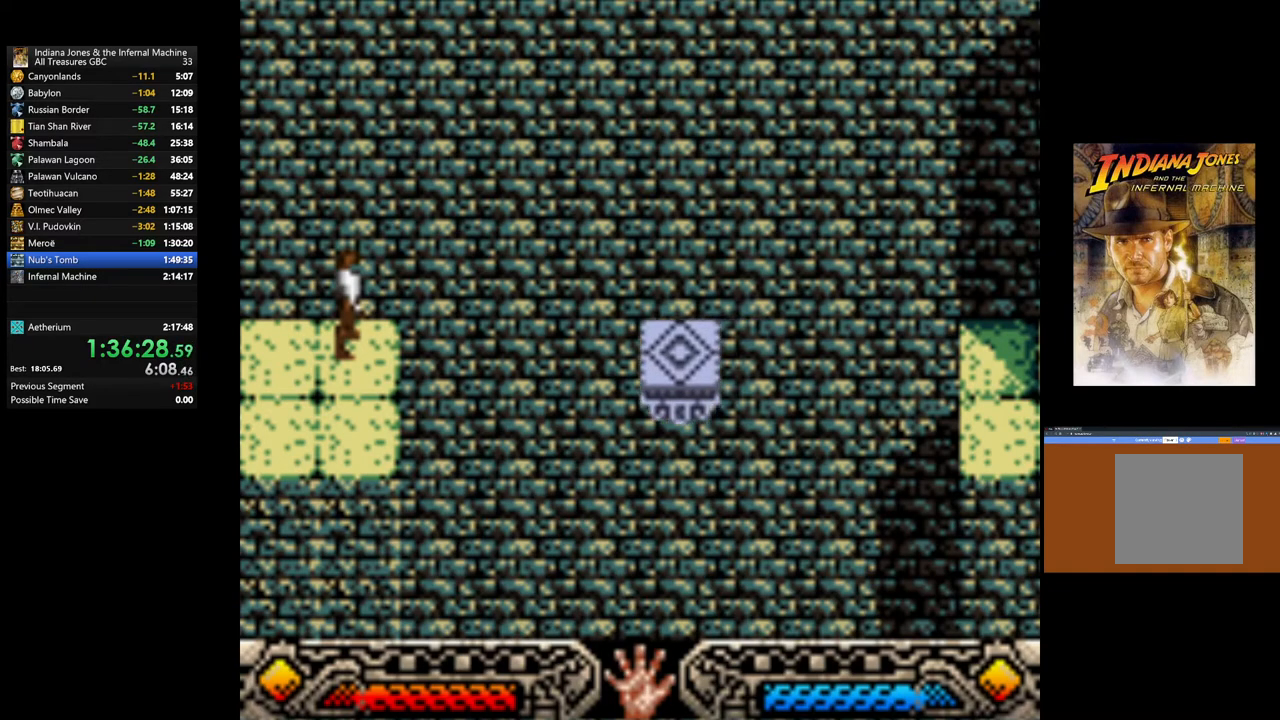
{"buttons": ["B"], "left_stick": "right", "right_stick": "center", "events": [[417, "B", "down"], [417, "left_stick", "right"]]}
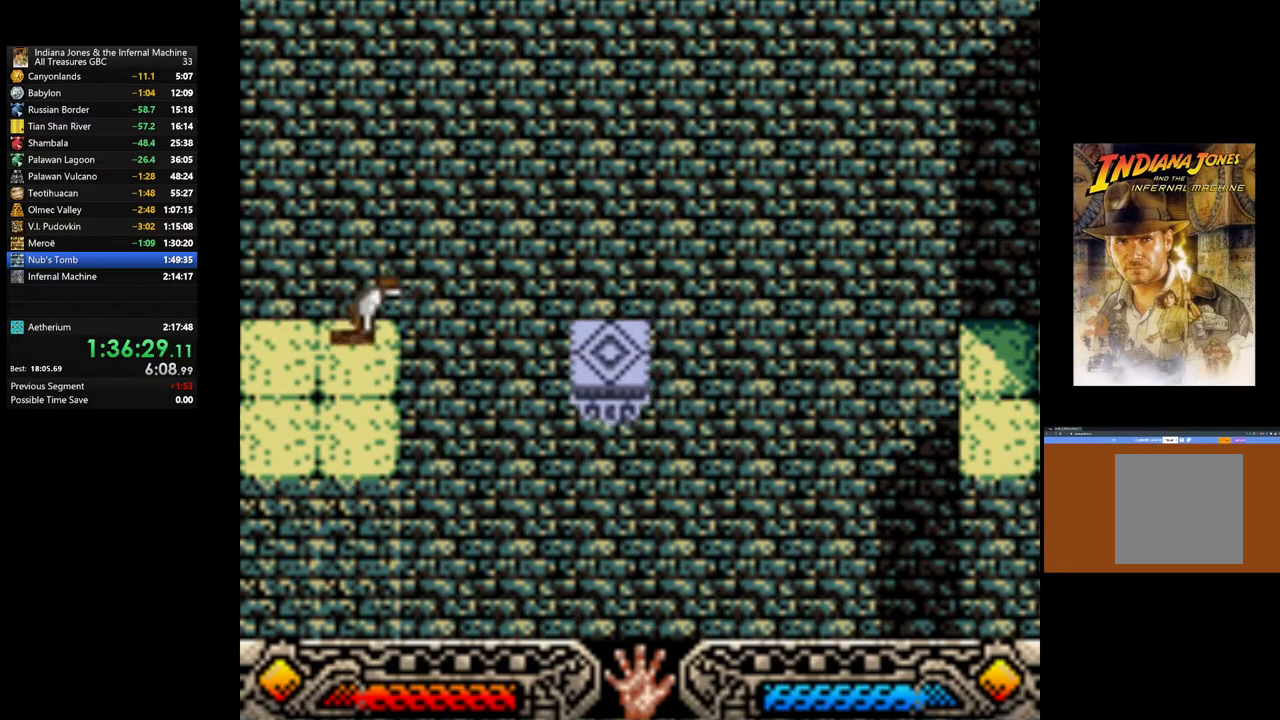
{"buttons": [], "left_stick": "right", "right_stick": "center", "events": [[350, "B", "up"]]}
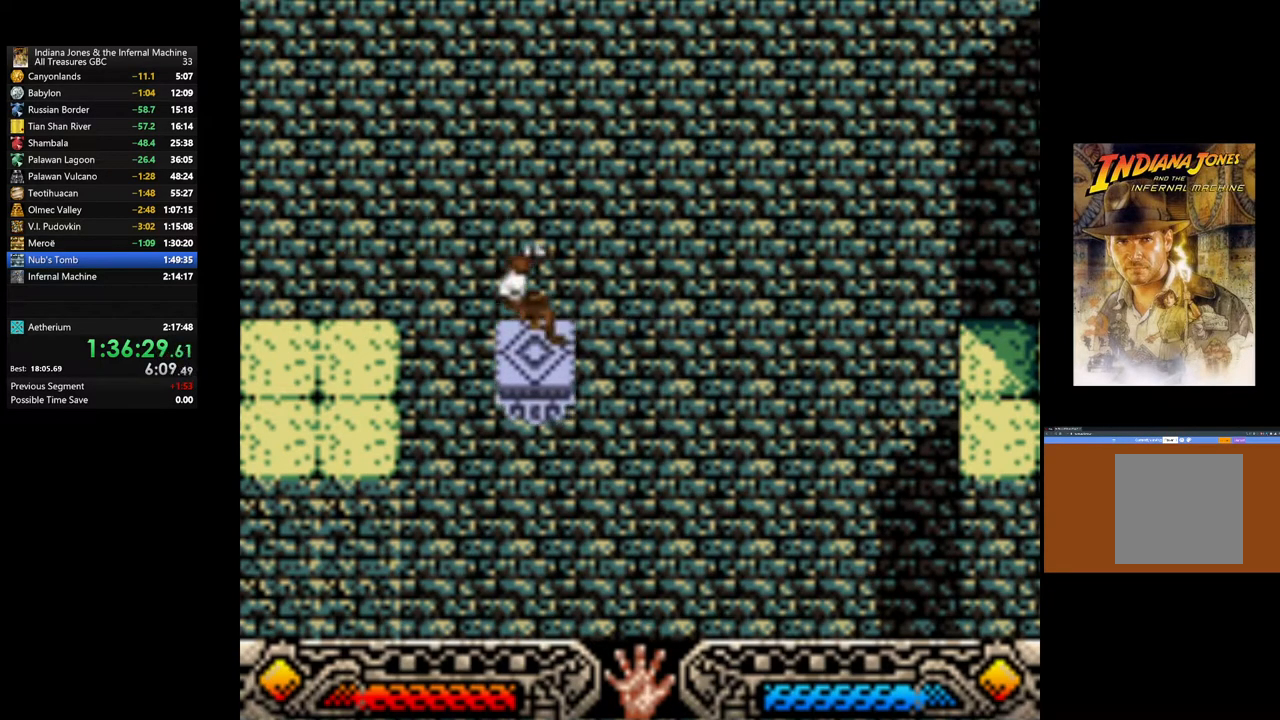
{"buttons": [], "left_stick": "center", "right_stick": "center", "events": [[50, "left_stick", "center"]]}
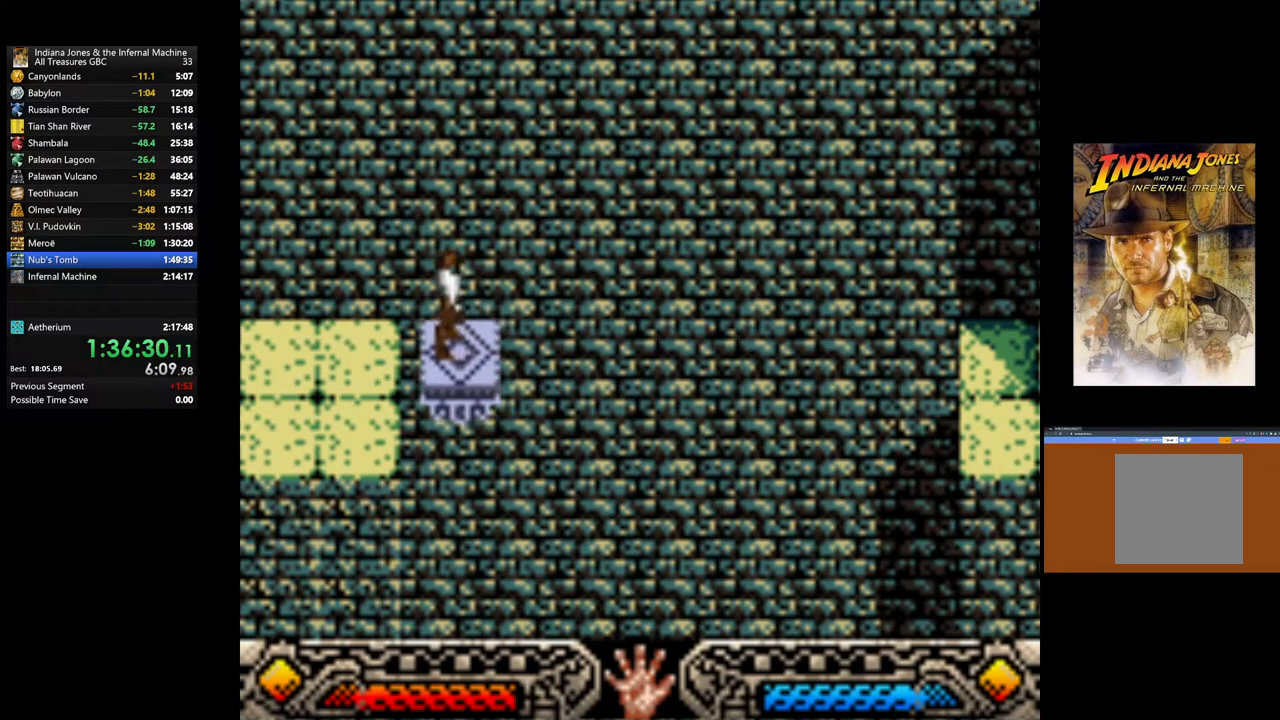
{"buttons": [], "left_stick": "center", "right_stick": "center", "events": []}
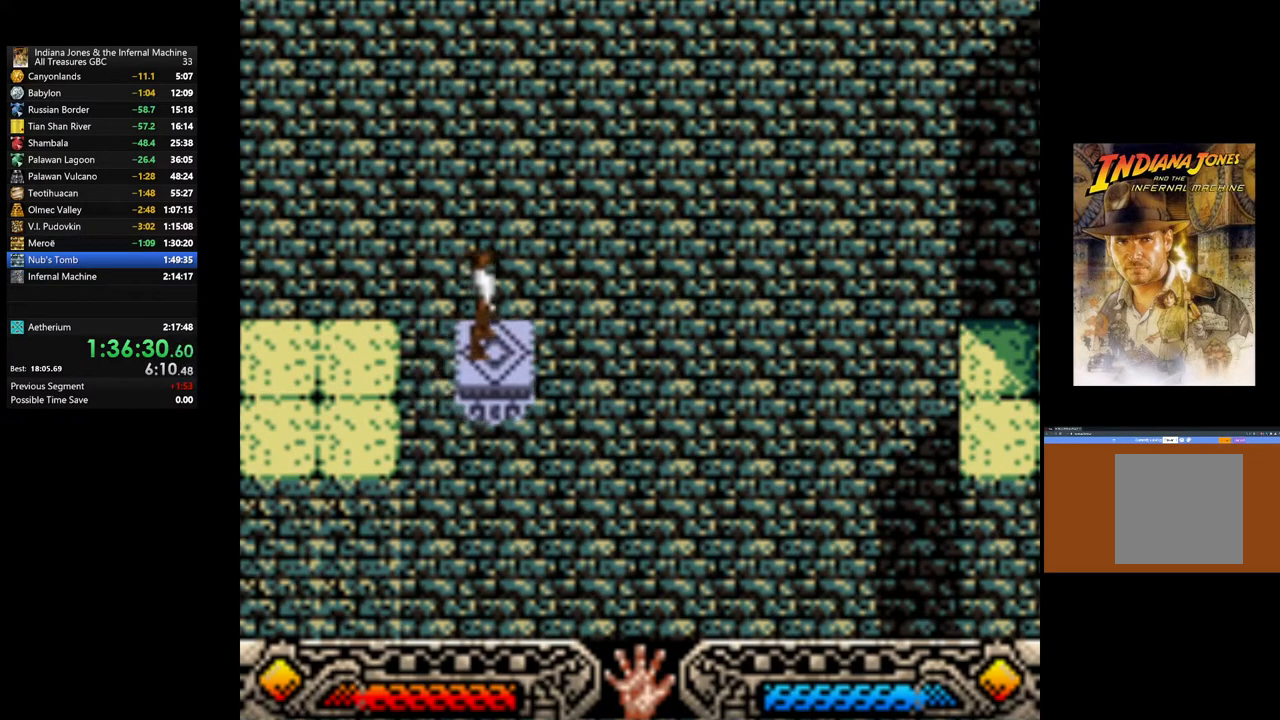
{"buttons": [], "left_stick": "center", "right_stick": "center", "events": []}
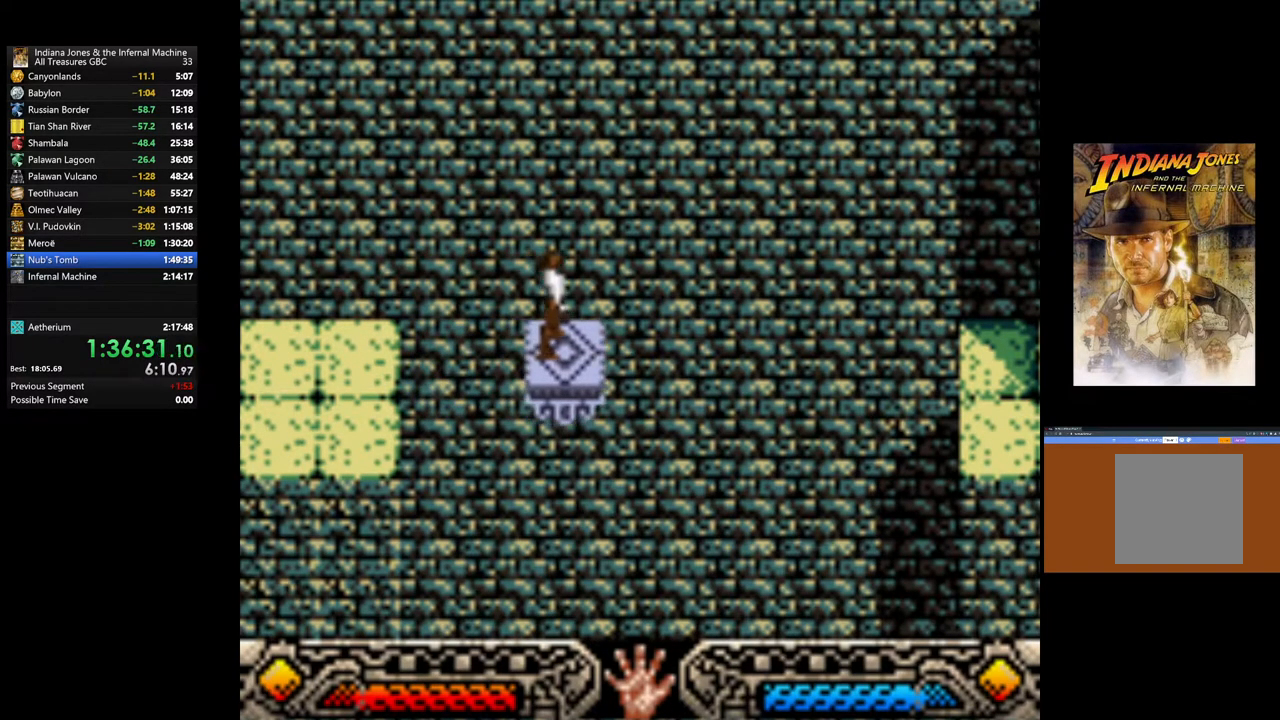
{"buttons": [], "left_stick": "center", "right_stick": "center", "events": []}